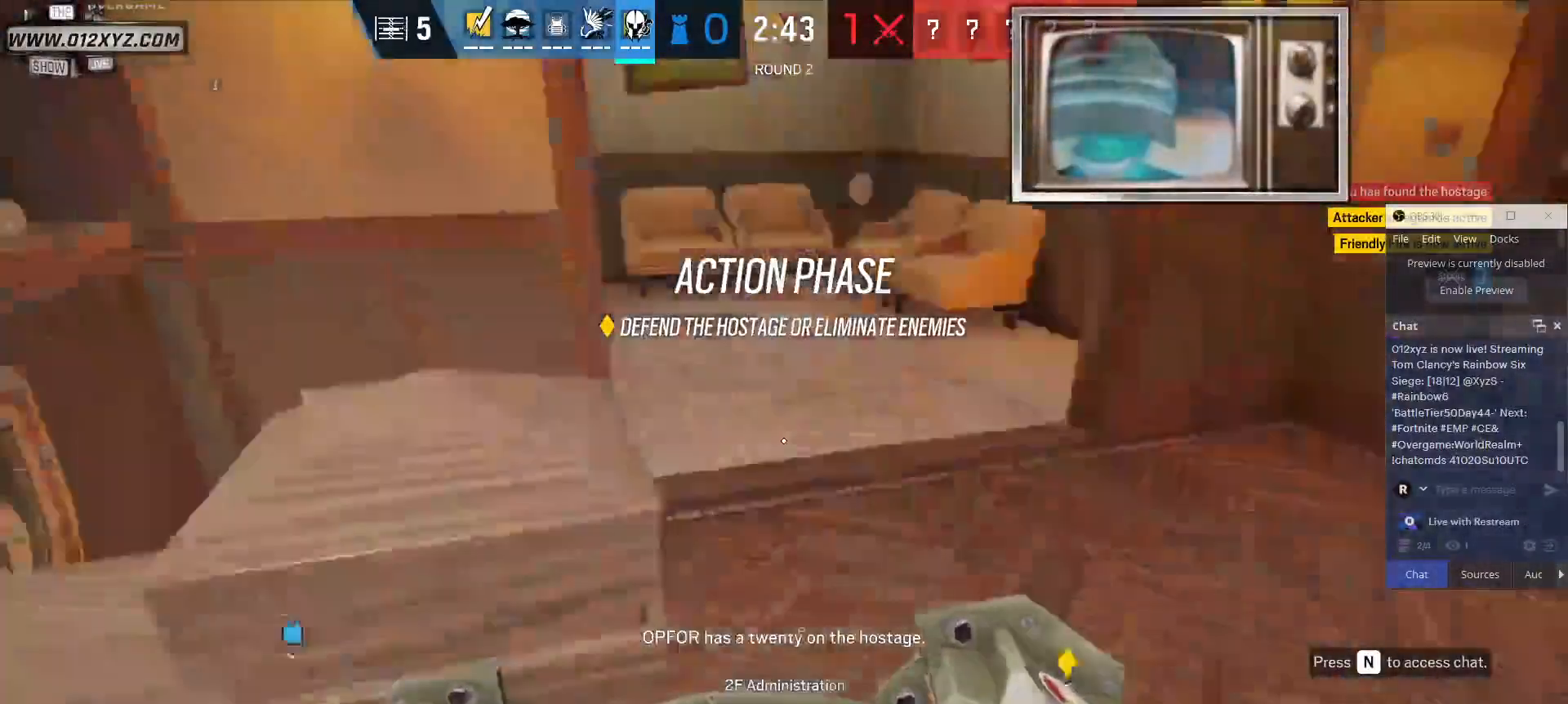
Gameplay with keyboard and mouse; each line is a JSON object with the keys and mouse buttons held at the frame after it. "events" lists presses ("down") and releases ("up") of "1", "2", "3", "4", "5", "a", "alt", "b", "c", "ctrl", "d", "e", "f", "g", "q", "r", "s", "shift", "space", "t", "tab", "v", "w", "x", "z", "mouse_left", "mouse_wheel", "mouse_right", "mouse_mb4" and "mouse_mb5" between this image and that frame as [ms after this image, input, new state], when the widget could be followed in between. "mouse_left", "mouse_wheel", "mouse_right", "mouse_mb4", "mouse_mb5" = the "left", "wheel", "right", "mb4", "mb5" buttons of the "mouse" list. No other keys are recorded. "wheel" means that the mouse wheel is clicked or scrolled. Not read: mouse_move.
{"keys": ["w"], "mouse": [], "events": [[167, "w", "down"], [400, "d", "up"]]}
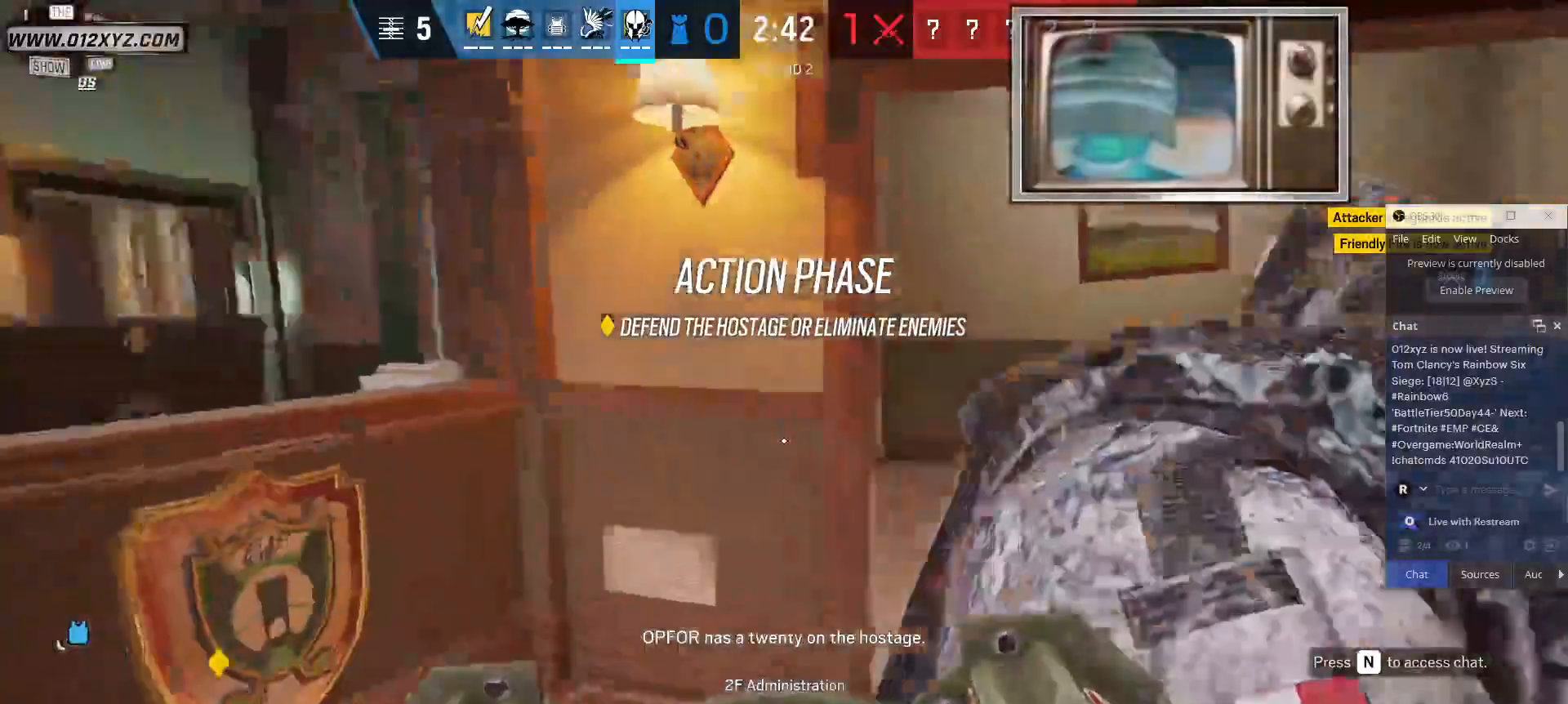
{"keys": ["w"], "mouse": [], "events": []}
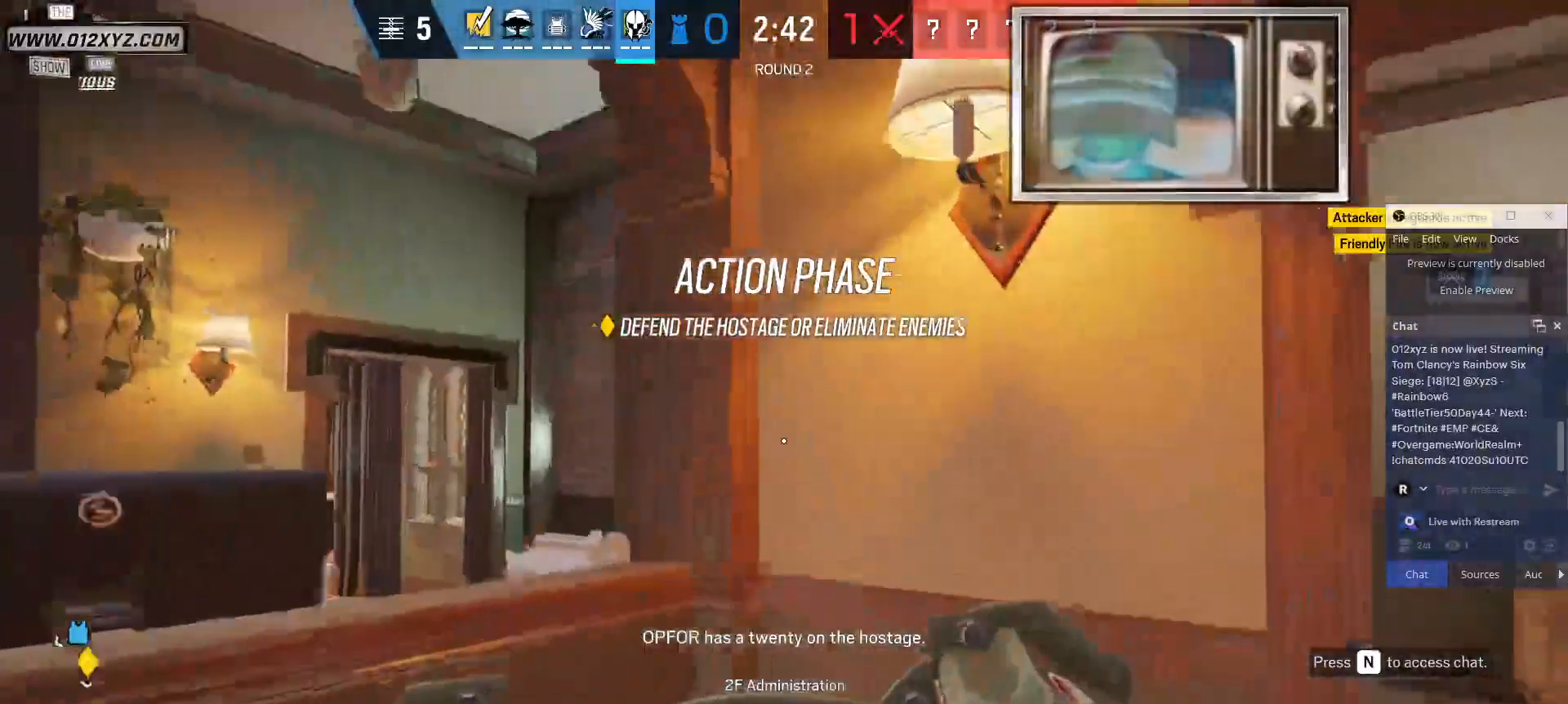
{"keys": ["w"], "mouse": ["left"], "events": [[267, "mouse_left", "down"]]}
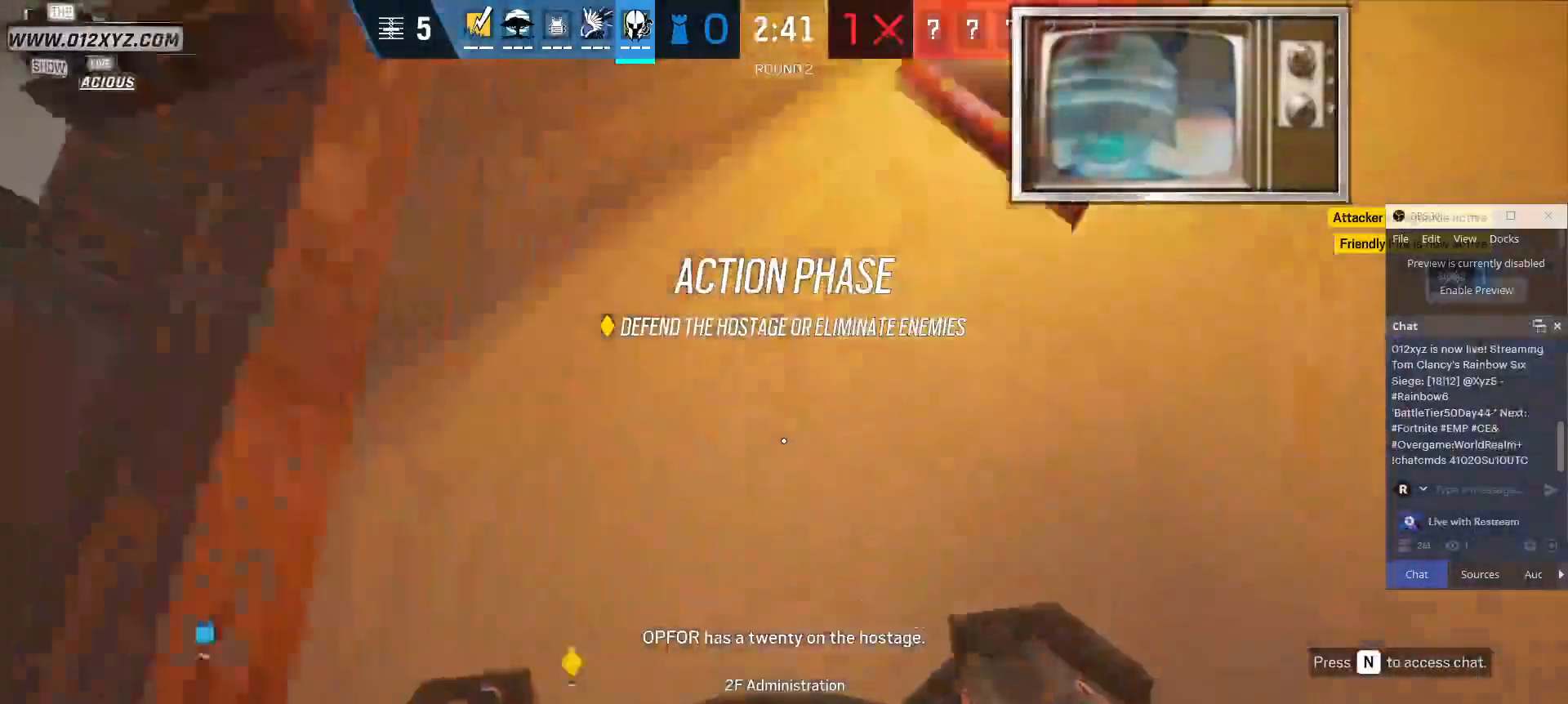
{"keys": [], "mouse": ["left"], "events": [[67, "w", "up"]]}
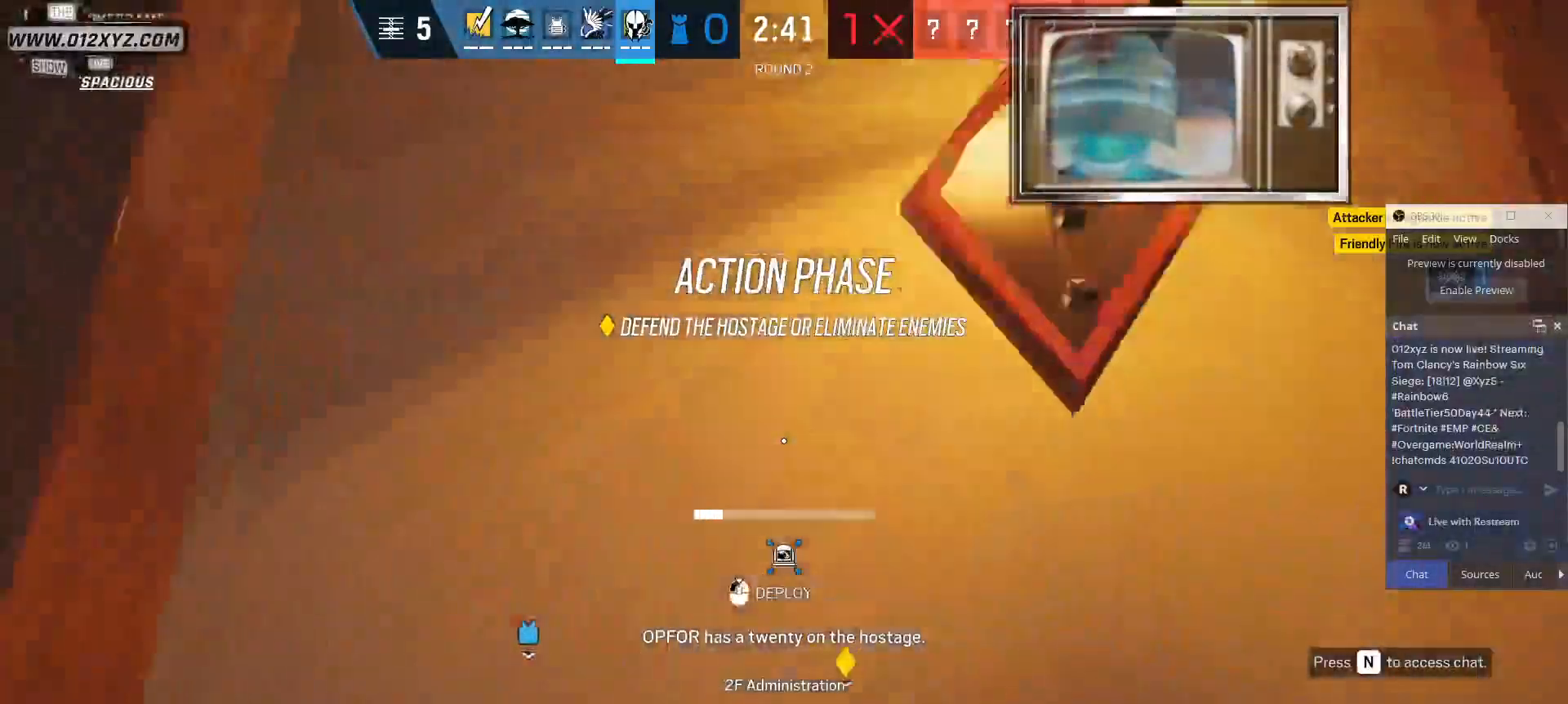
{"keys": [], "mouse": ["left"], "events": []}
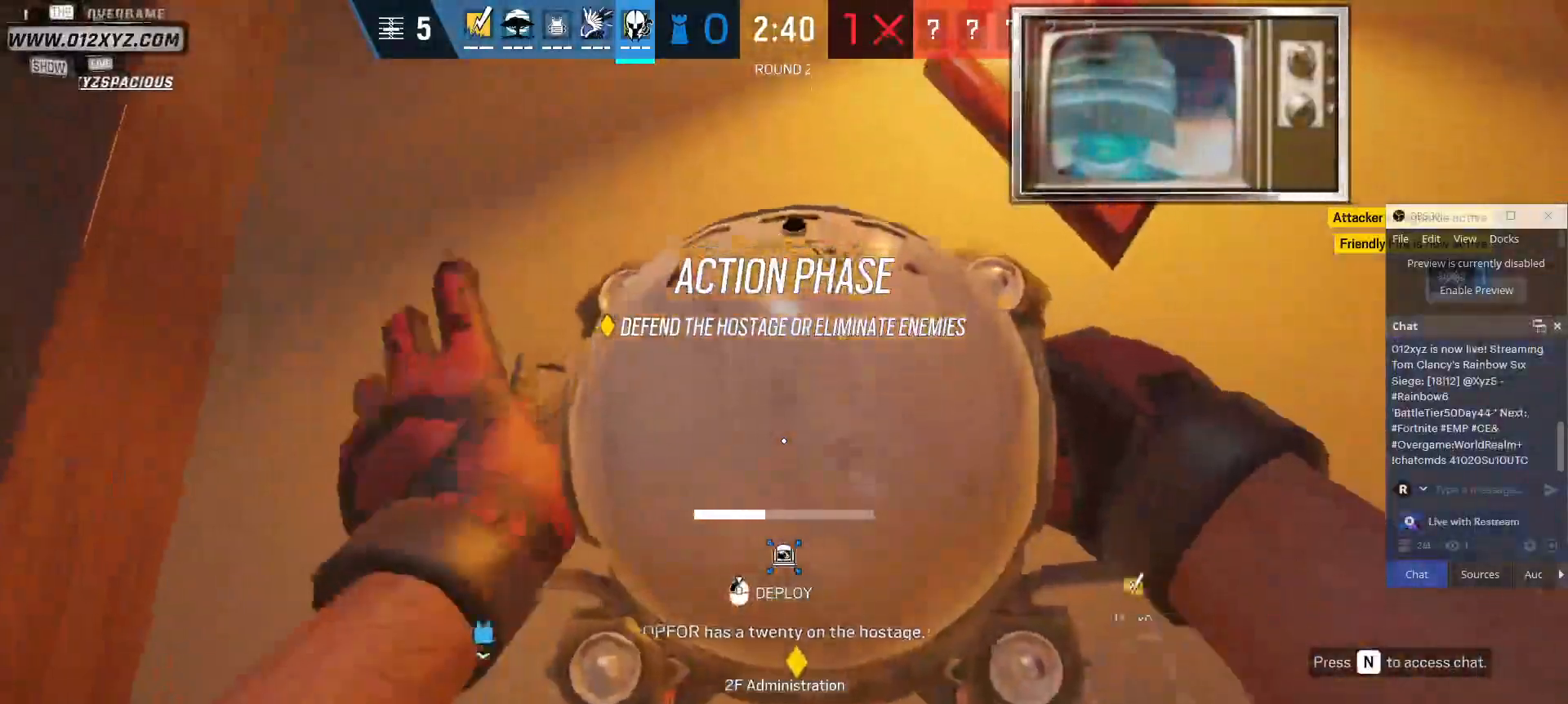
{"keys": [], "mouse": ["left"], "events": []}
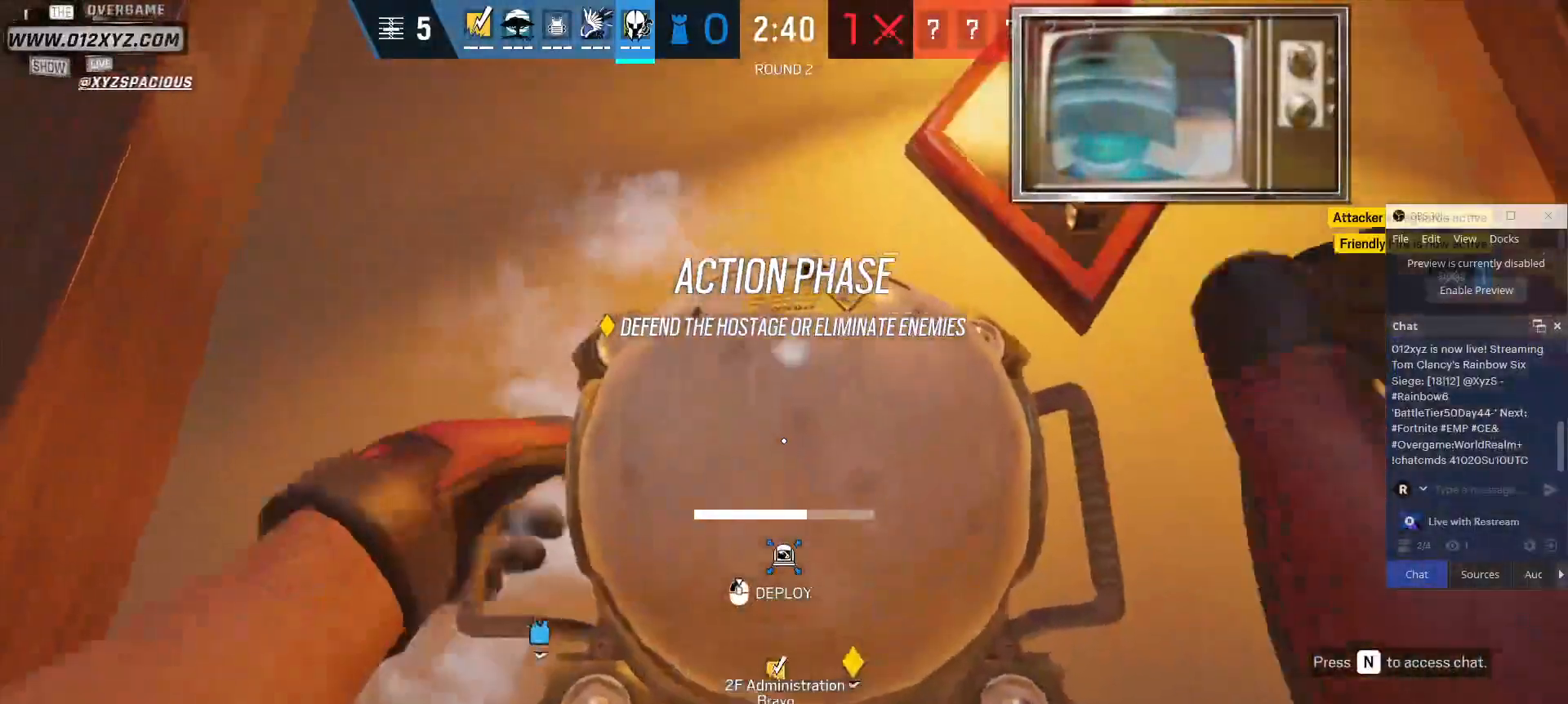
{"keys": ["s"], "mouse": ["left"], "events": [[233, "s", "down"]]}
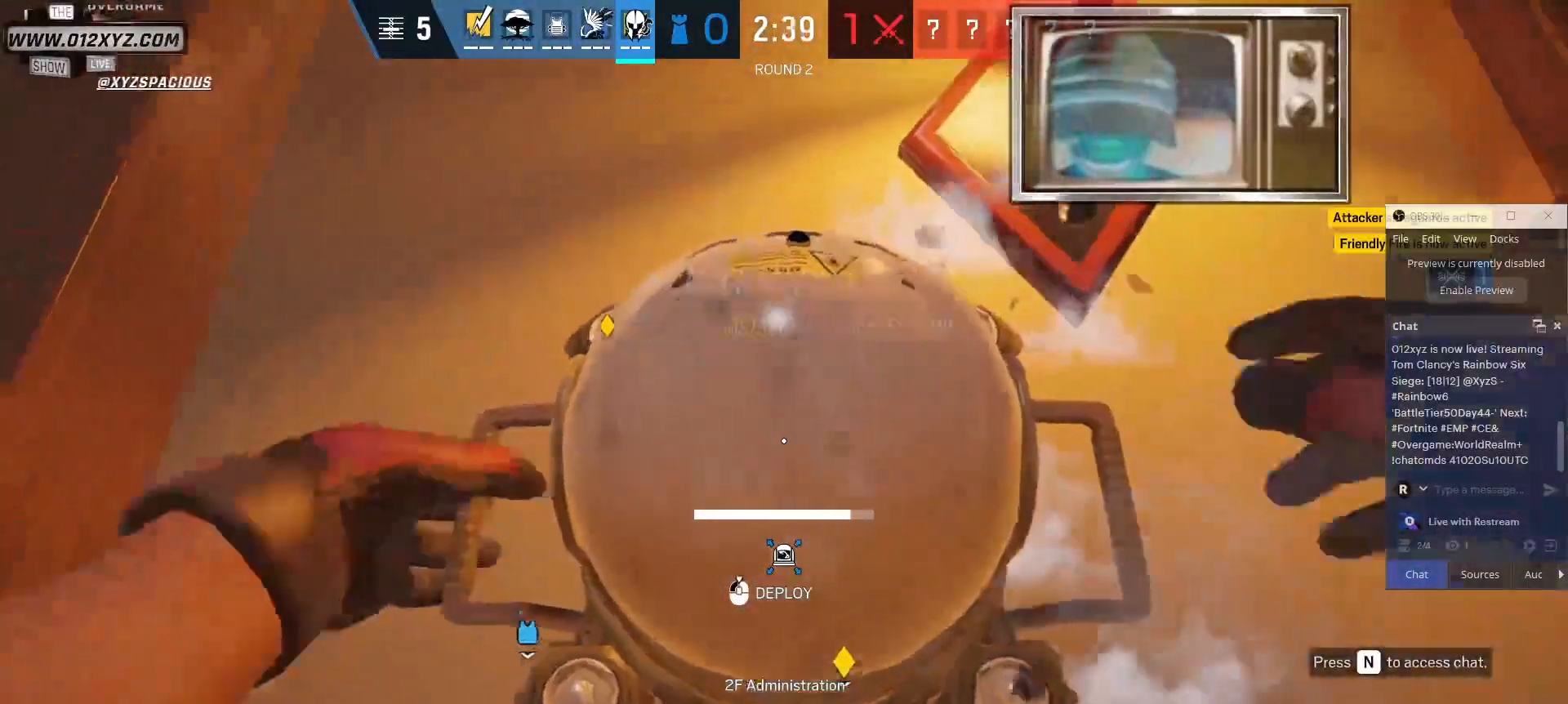
{"keys": ["d", "w"], "mouse": ["left"], "events": [[33, "d", "down"], [133, "s", "up"], [467, "w", "down"]]}
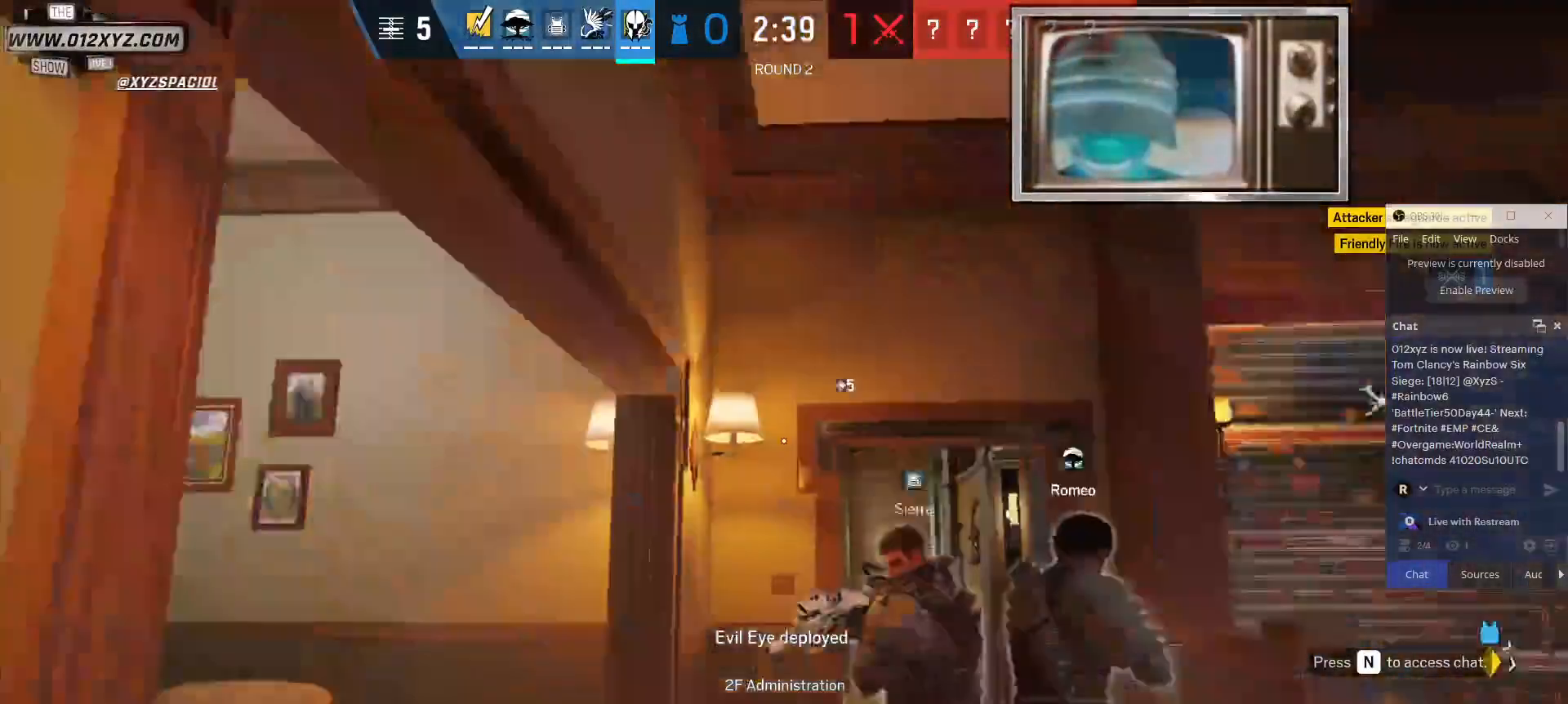
{"keys": ["shift", "w"], "mouse": [], "events": [[167, "d", "up"], [233, "shift", "down"], [267, "mouse_left", "up"]]}
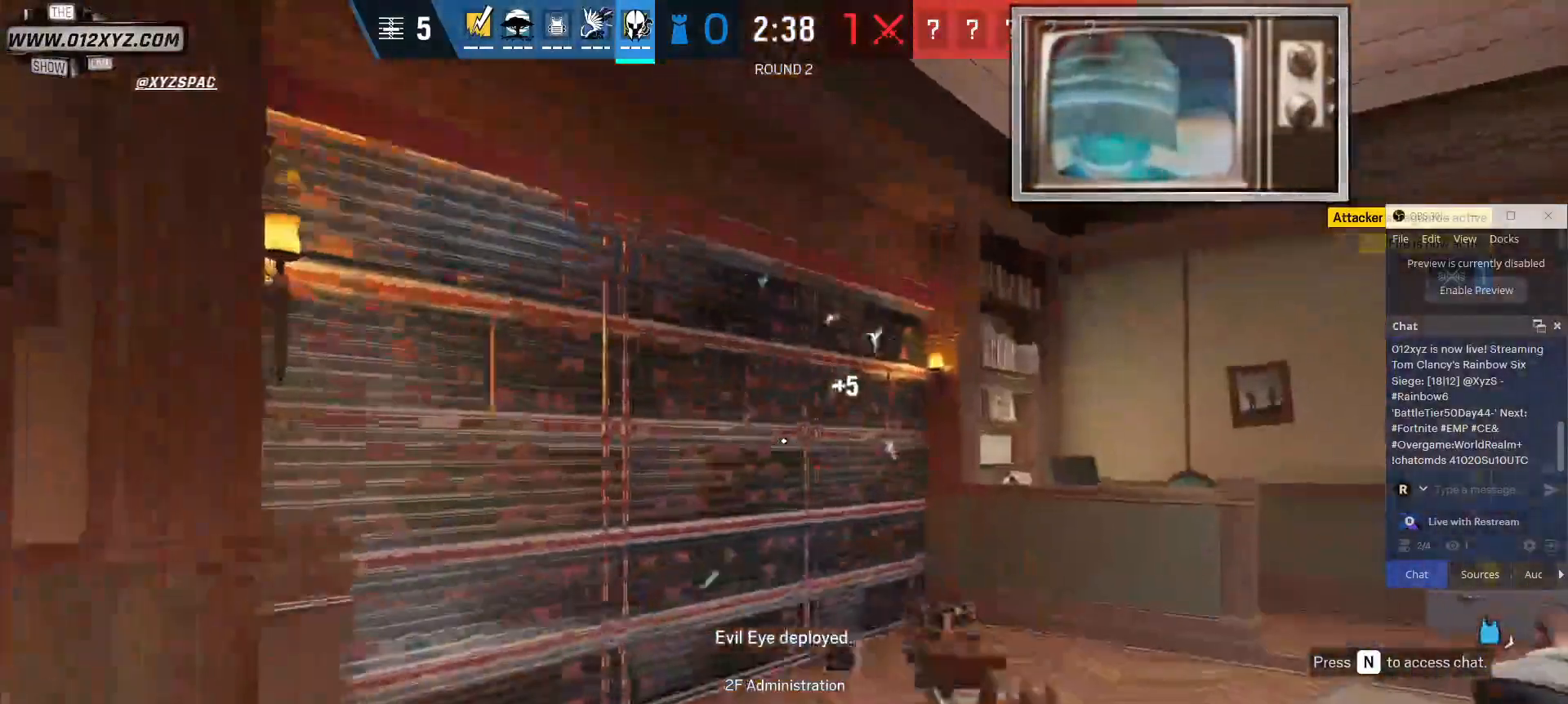
{"keys": ["w"], "mouse": [], "events": [[500, "shift", "up"]]}
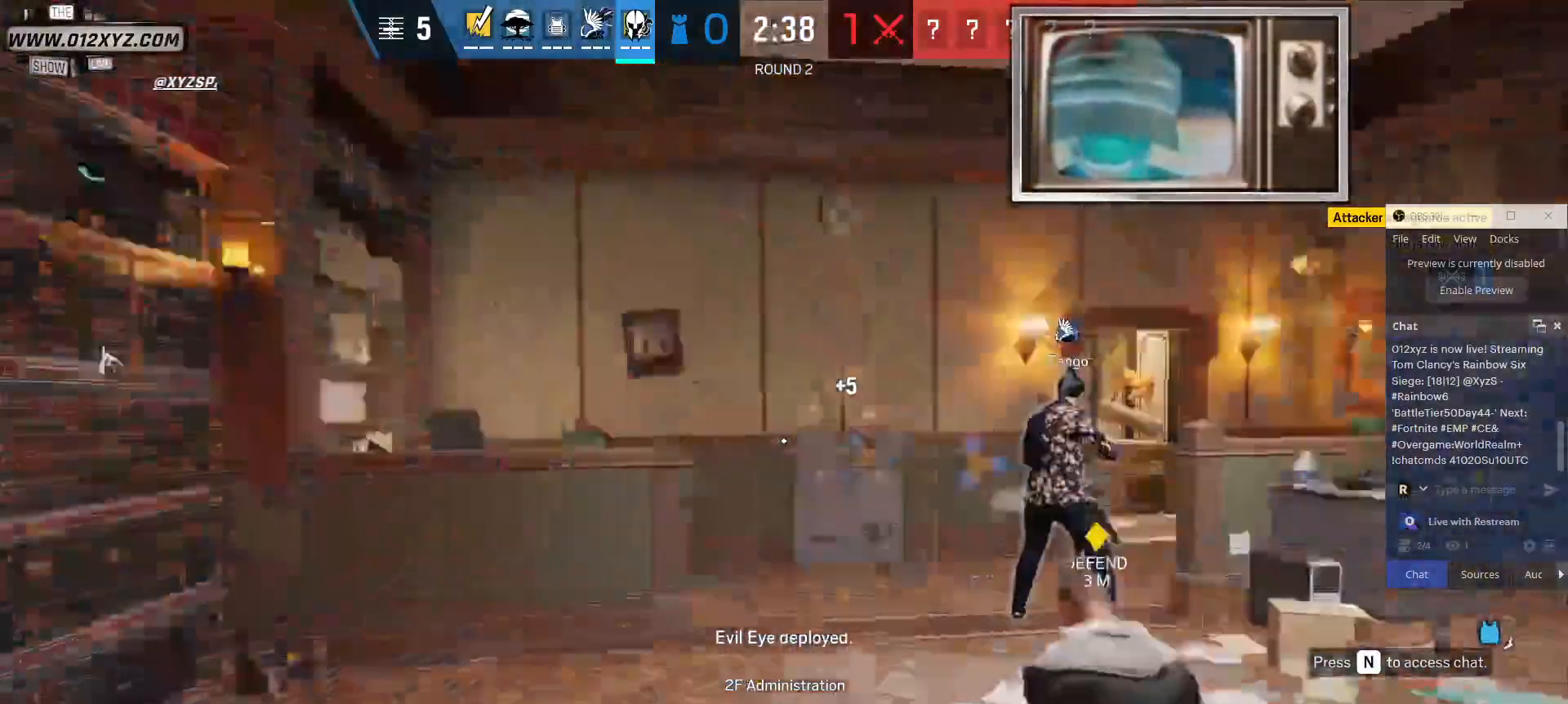
{"keys": ["shift", "w"], "mouse": [], "events": [[333, "shift", "down"]]}
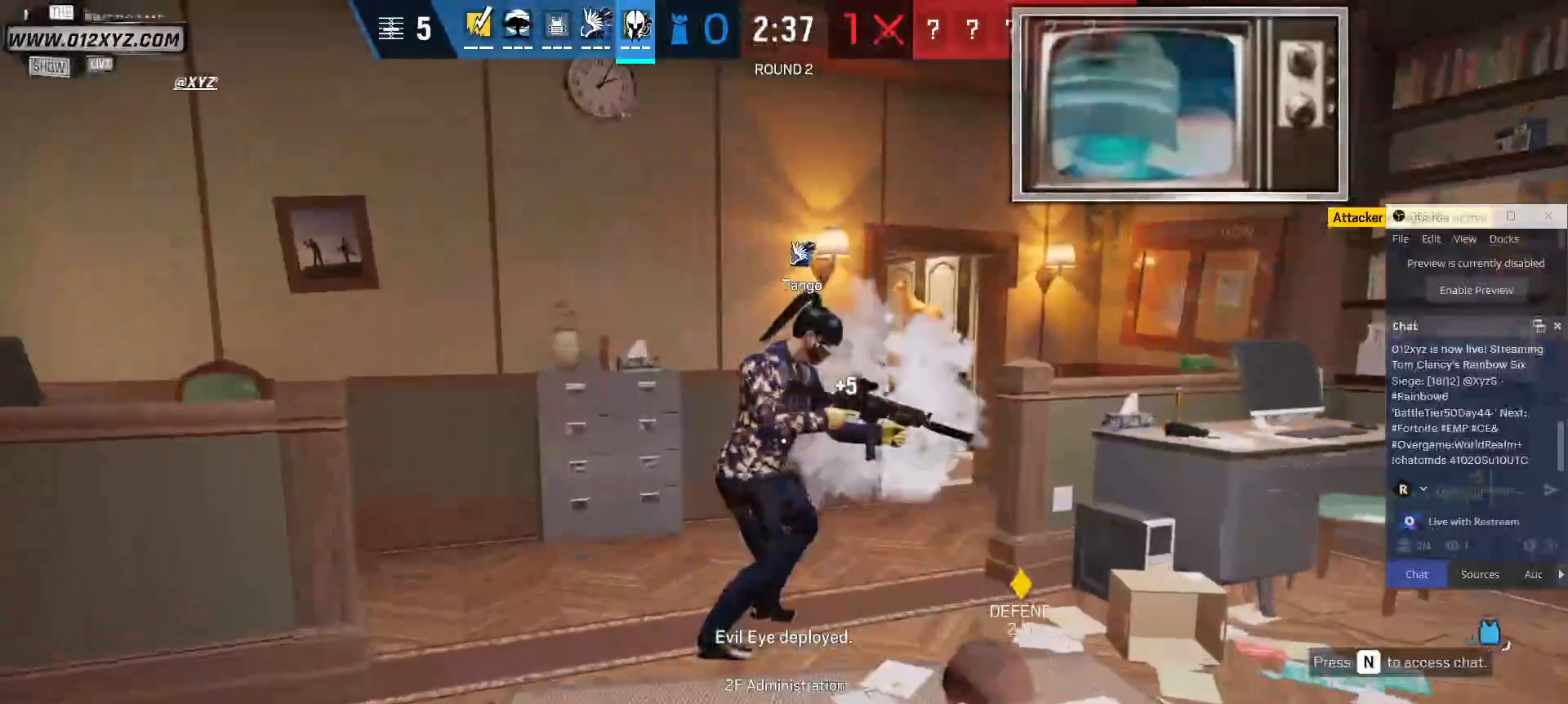
{"keys": ["d", "shift", "w"], "mouse": [], "events": [[233, "d", "down"]]}
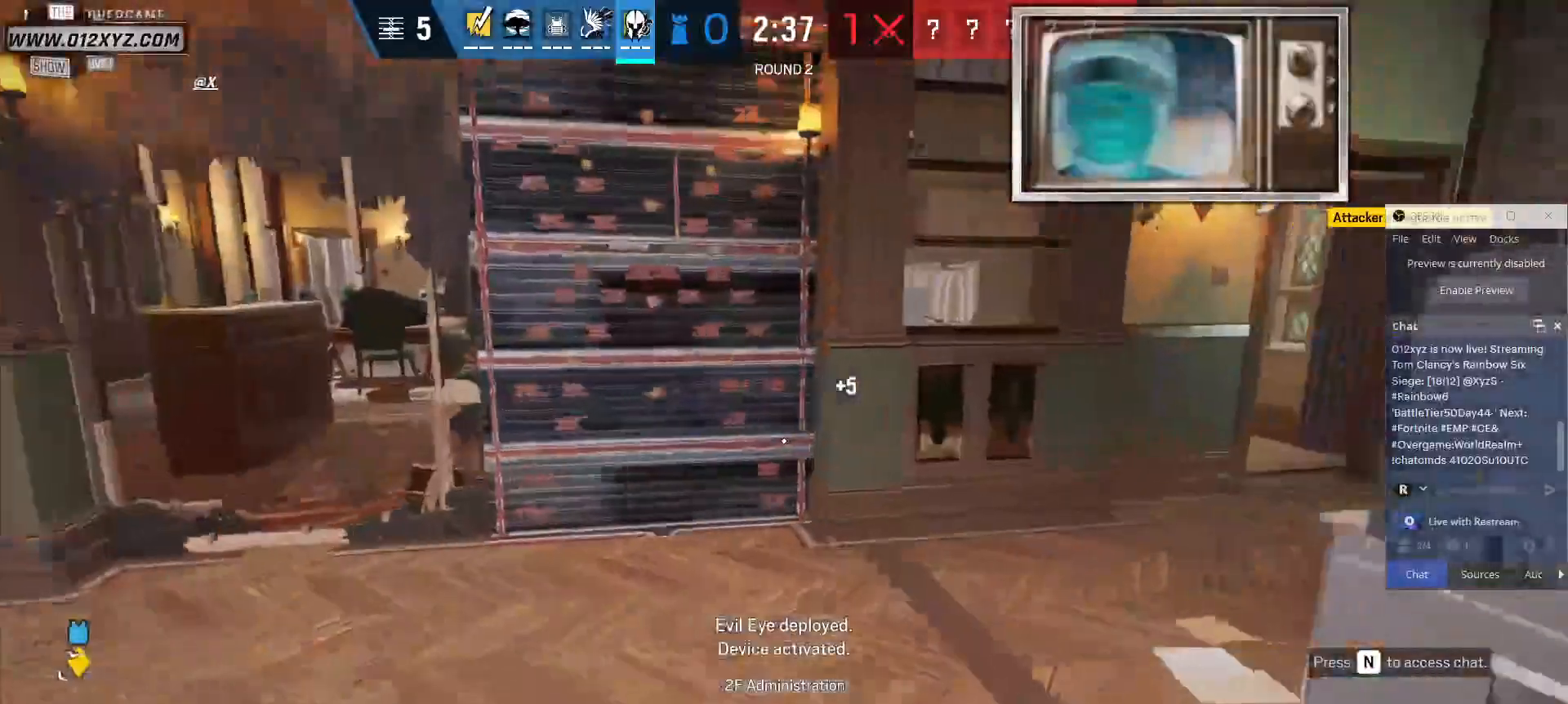
{"keys": ["shift", "w"], "mouse": [], "events": [[100, "d", "up"]]}
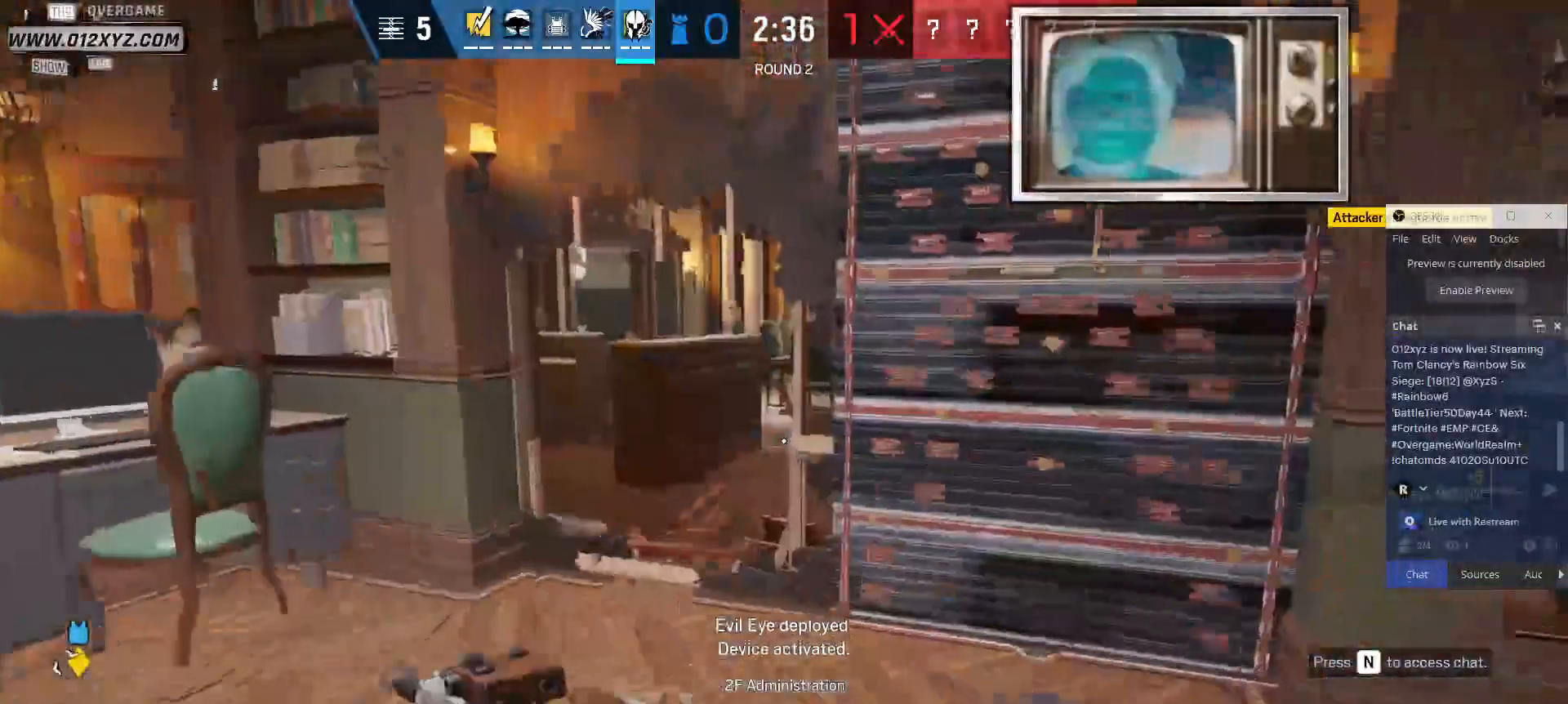
{"keys": ["shift", "w"], "mouse": [], "events": []}
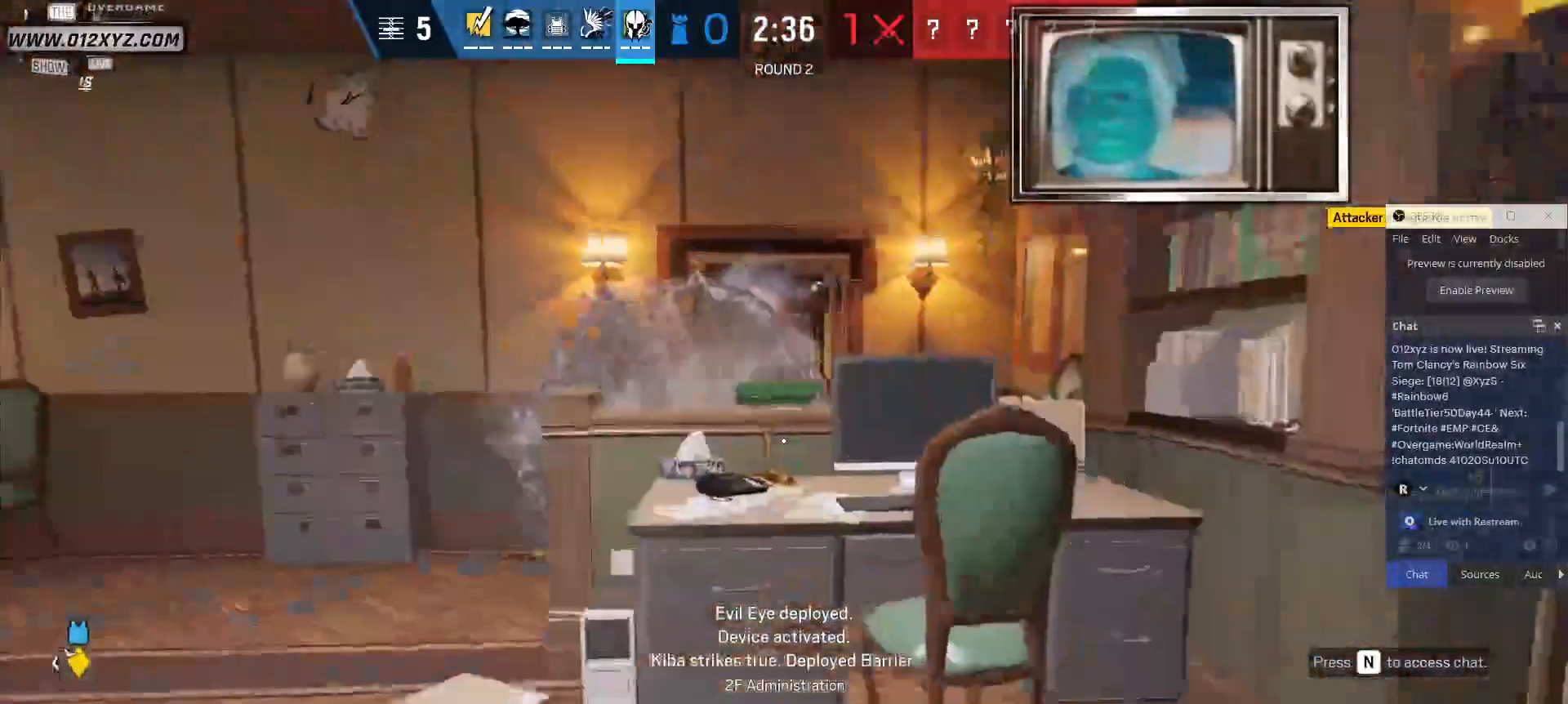
{"keys": ["shift", "w"], "mouse": [], "events": []}
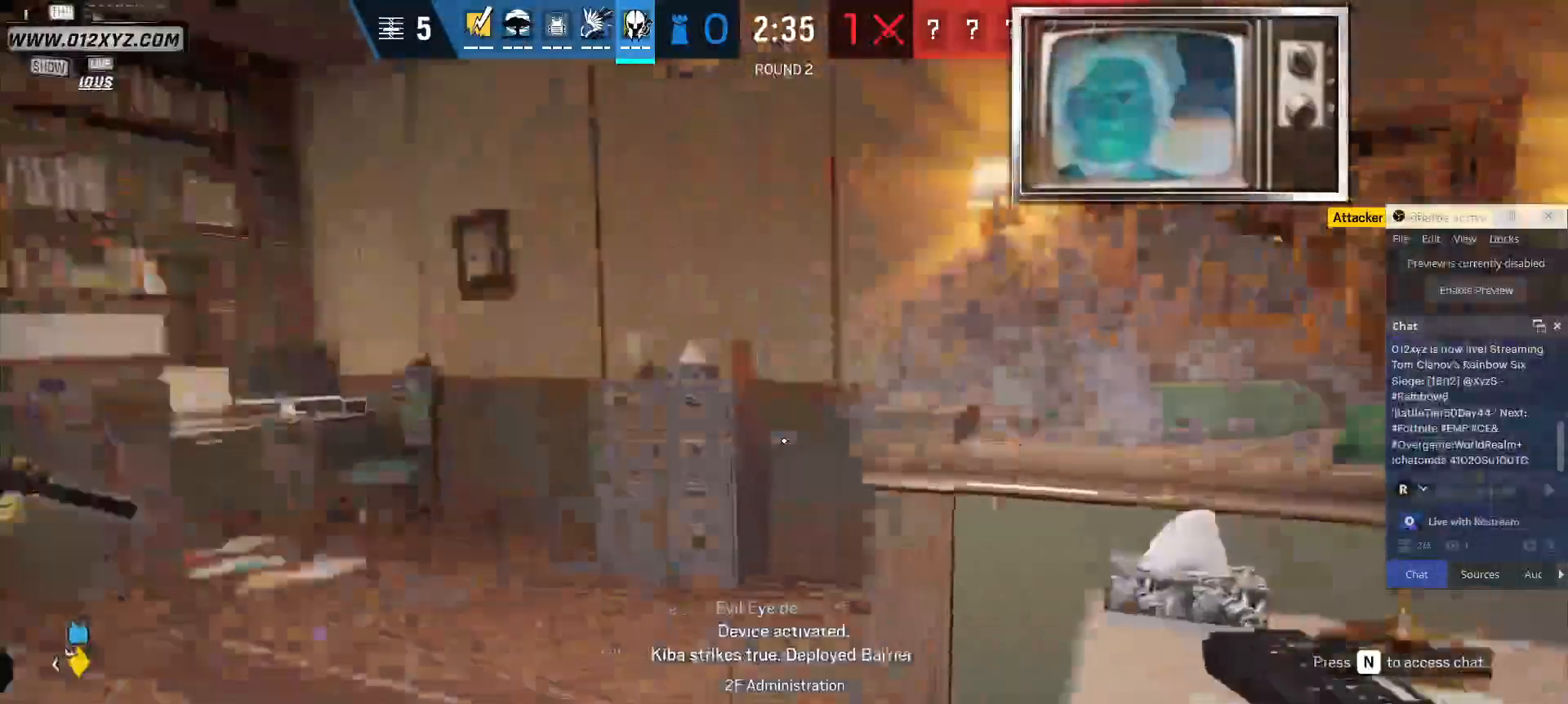
{"keys": ["w"], "mouse": [], "events": [[100, "shift", "up"], [233, "space", "down"], [333, "space", "up"]]}
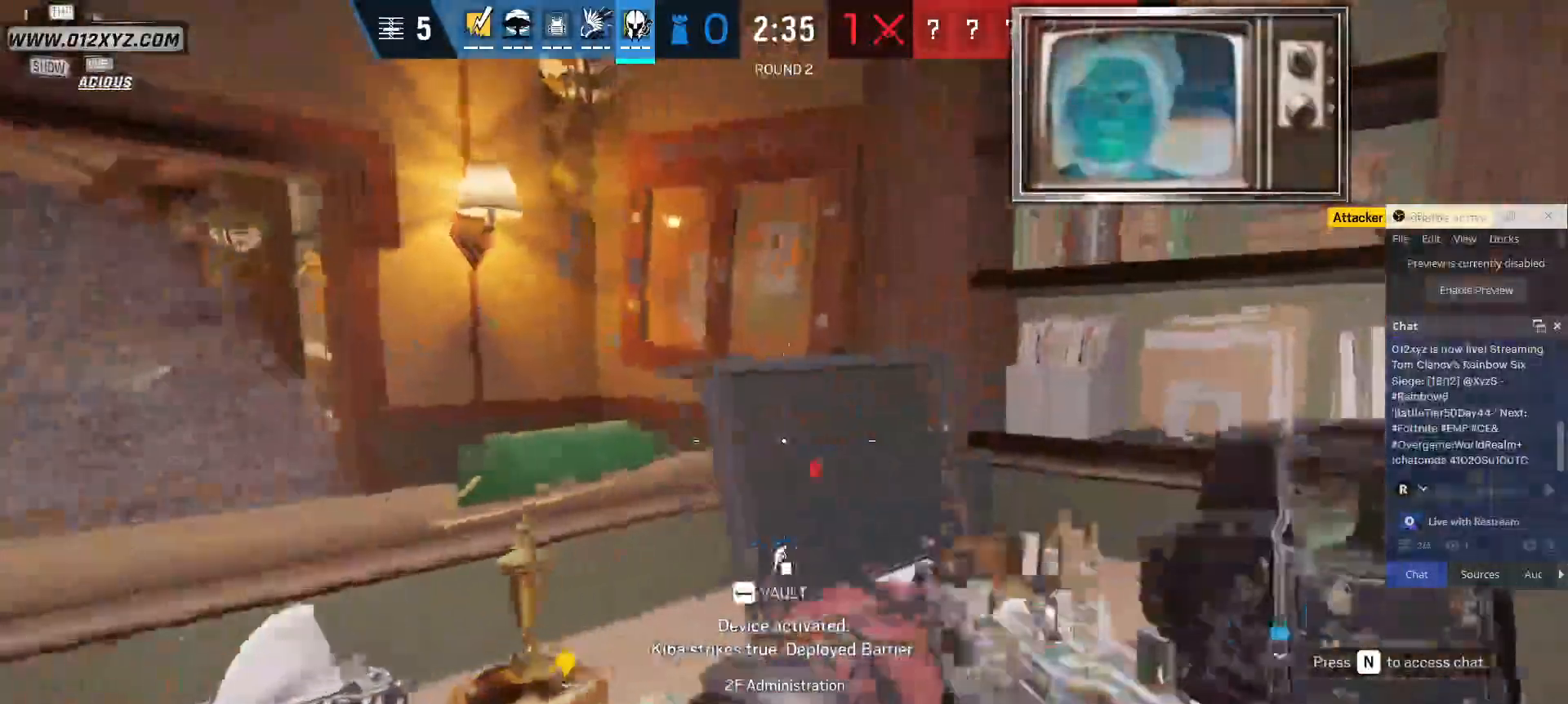
{"keys": ["space", "w"], "mouse": []}
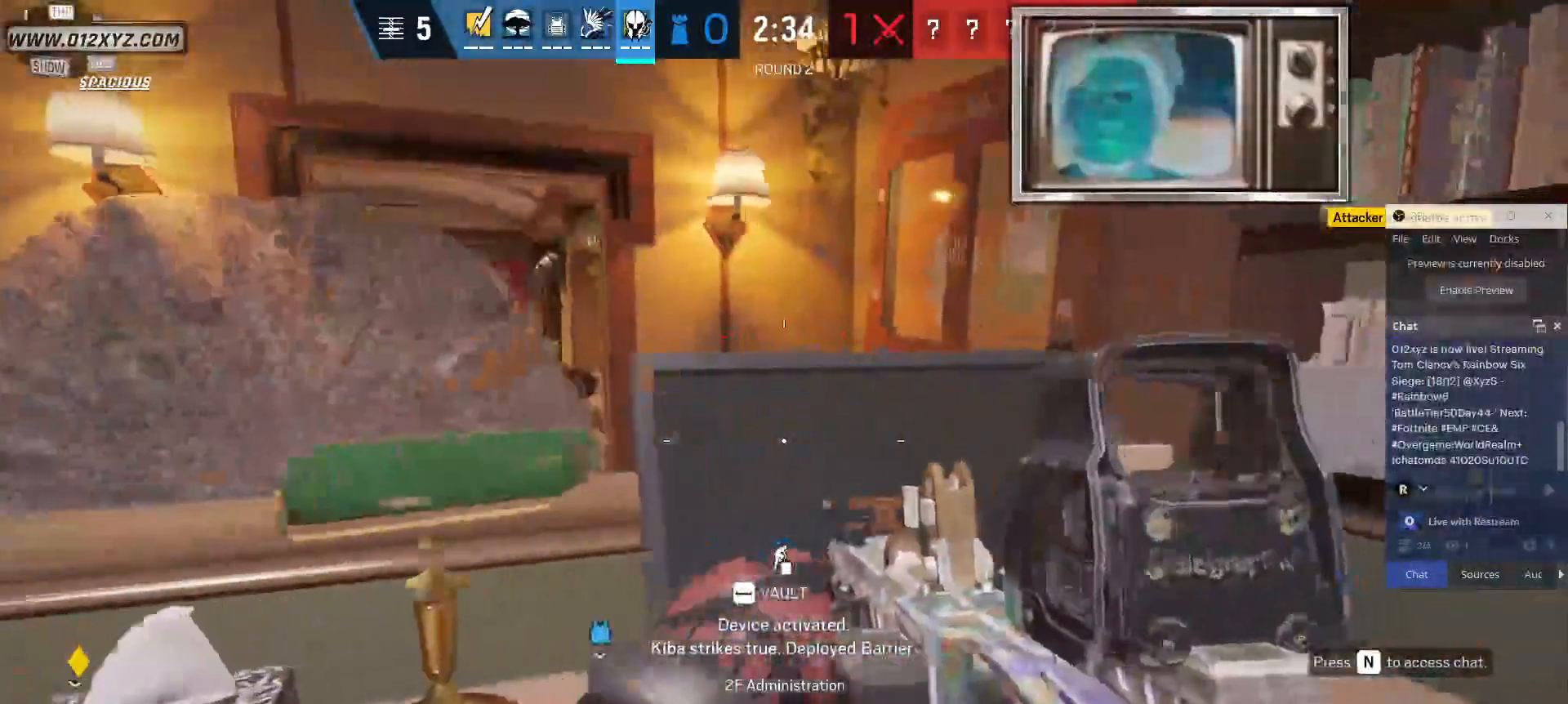
{"keys": ["w"], "mouse": [], "events": [[33, "space", "up"]]}
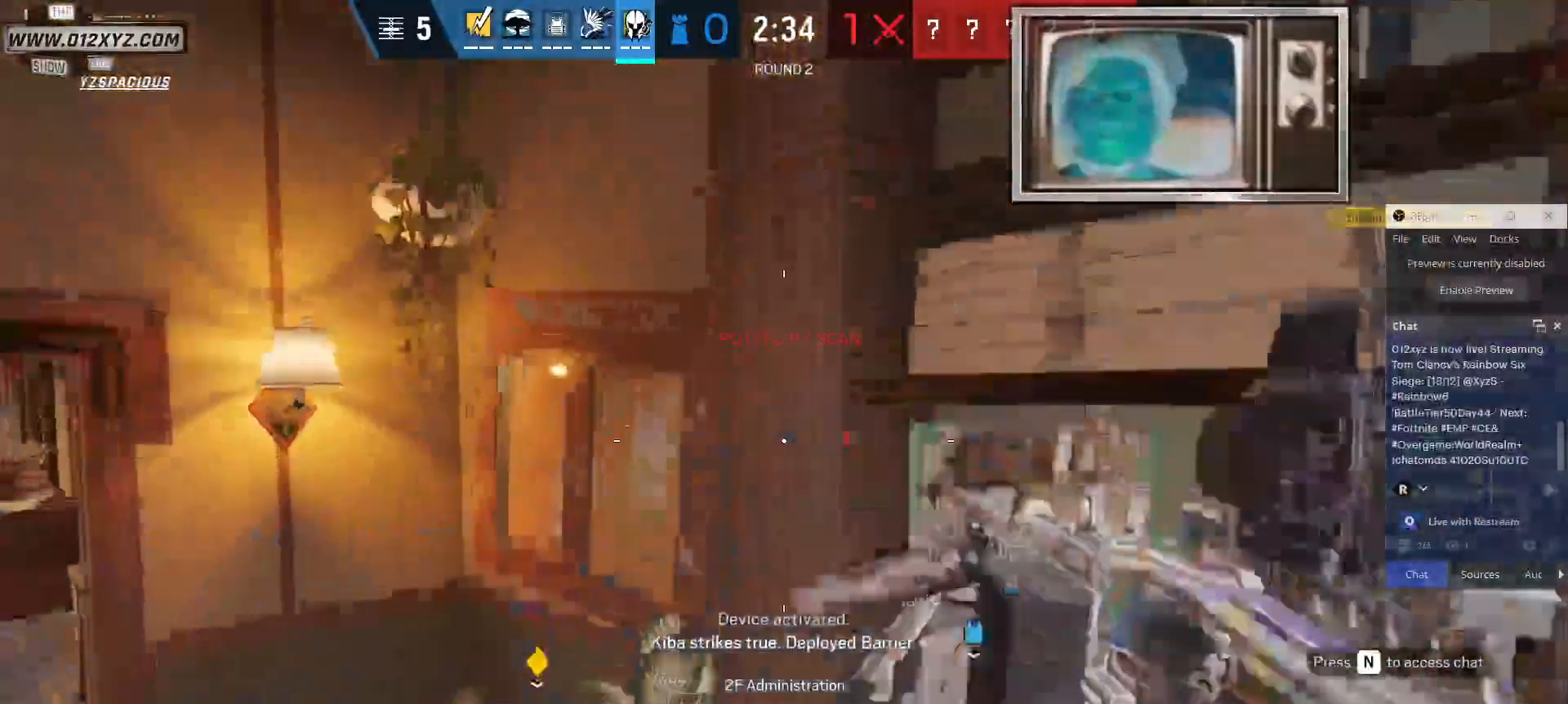
{"keys": ["w"], "mouse": [], "events": []}
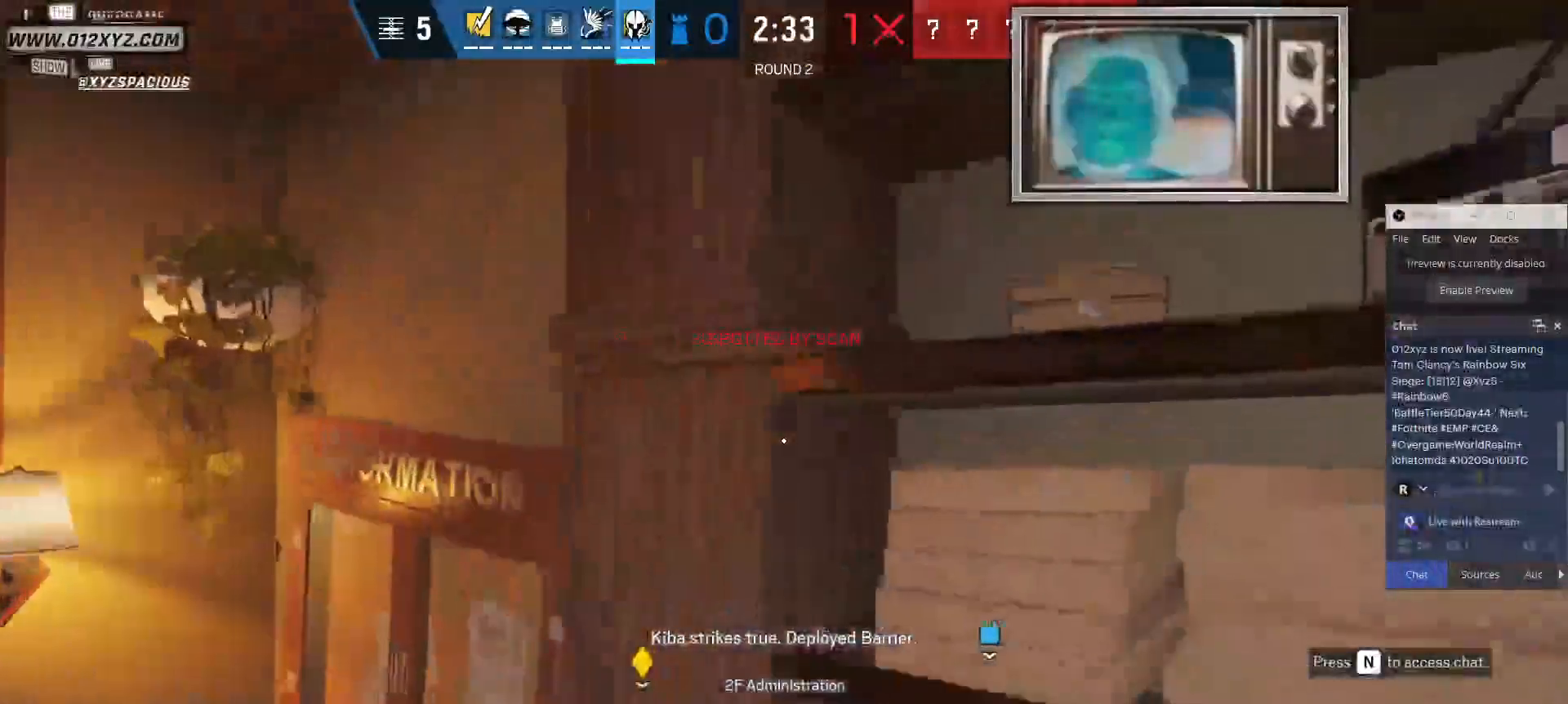
{"keys": [], "mouse": ["left"], "events": [[33, "mouse_left", "down"], [167, "a", "down"], [367, "w", "up"], [467, "a", "up"]]}
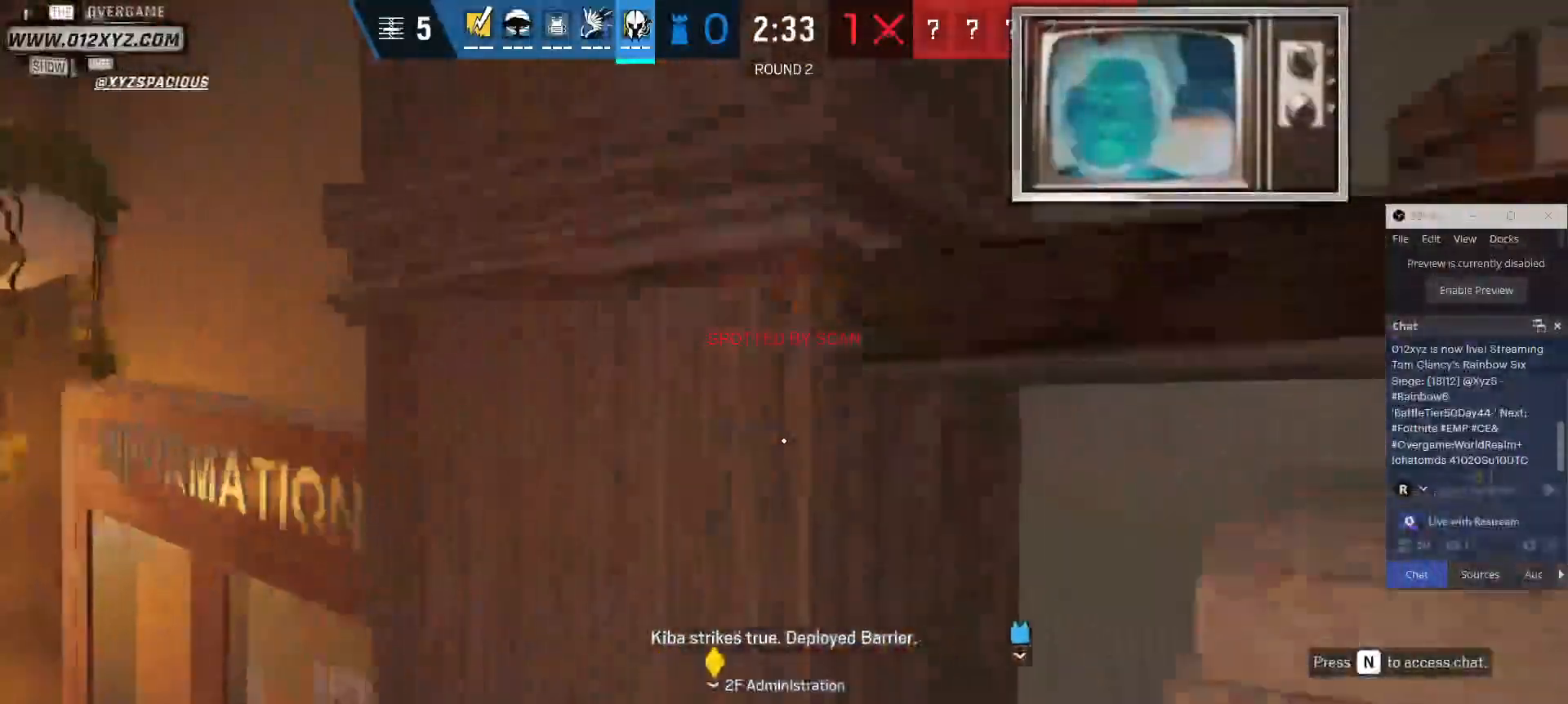
{"keys": [], "mouse": ["left"], "events": [[300, "a", "down"], [433, "a", "up"]]}
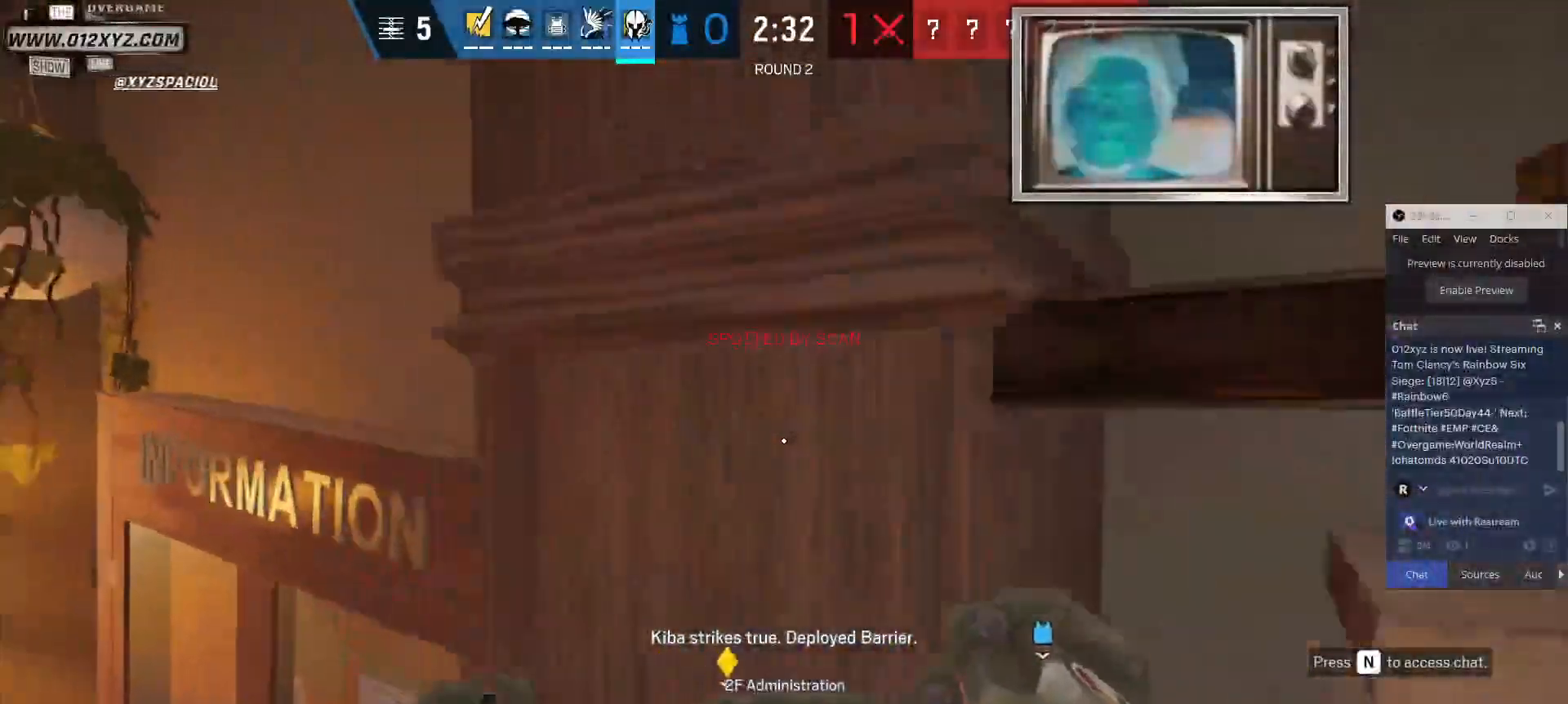
{"keys": [], "mouse": ["left"], "events": [[33, "a", "down"], [133, "a", "up"]]}
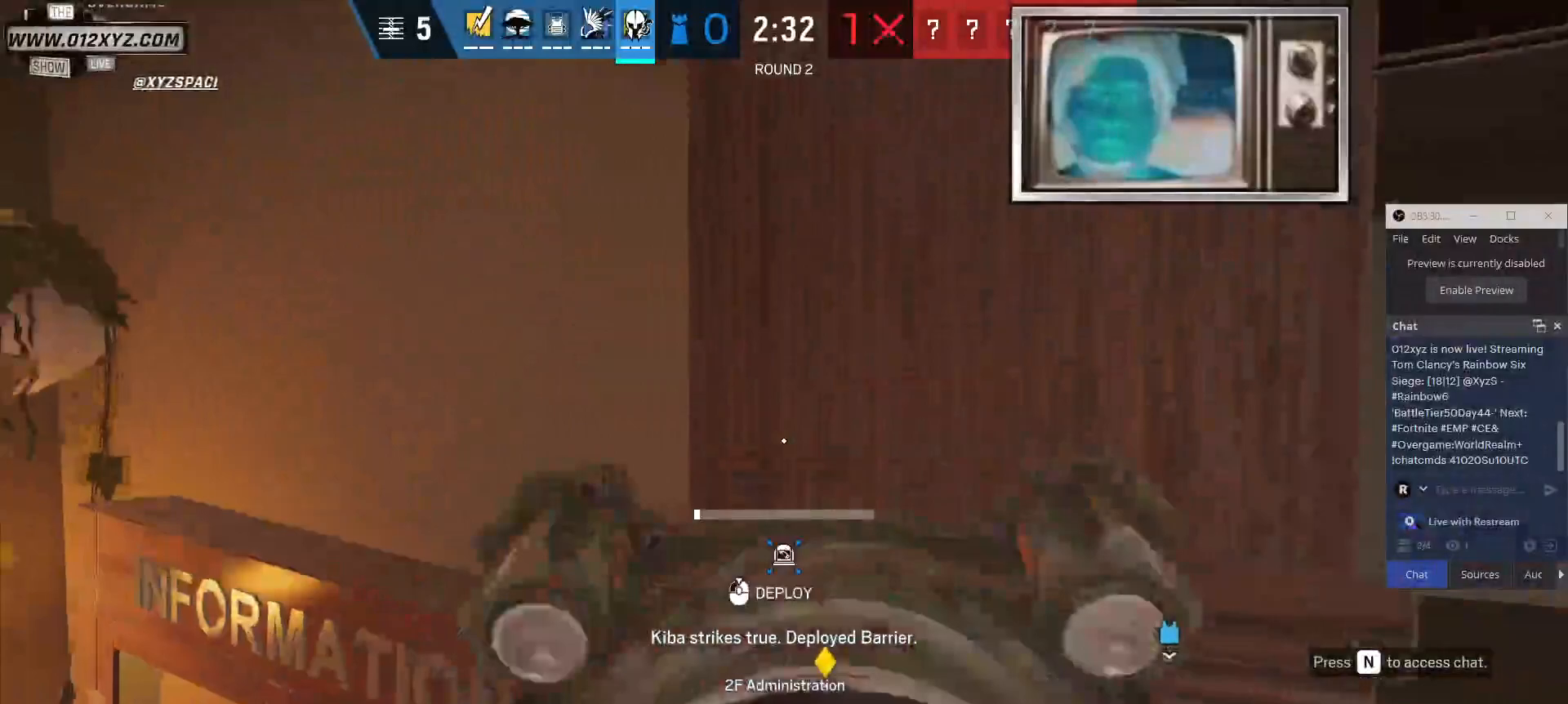
{"keys": [], "mouse": ["left"], "events": []}
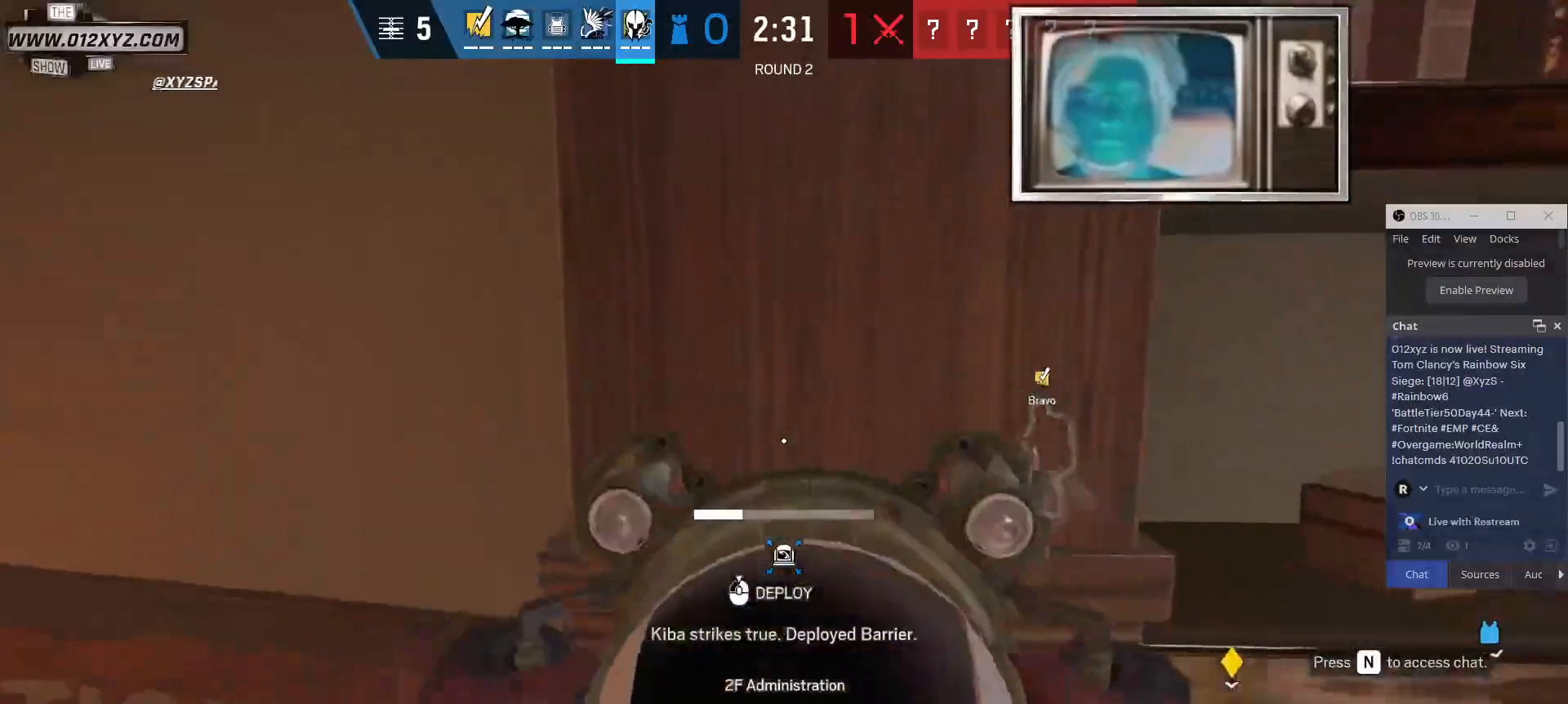
{"keys": [], "mouse": ["left"], "events": []}
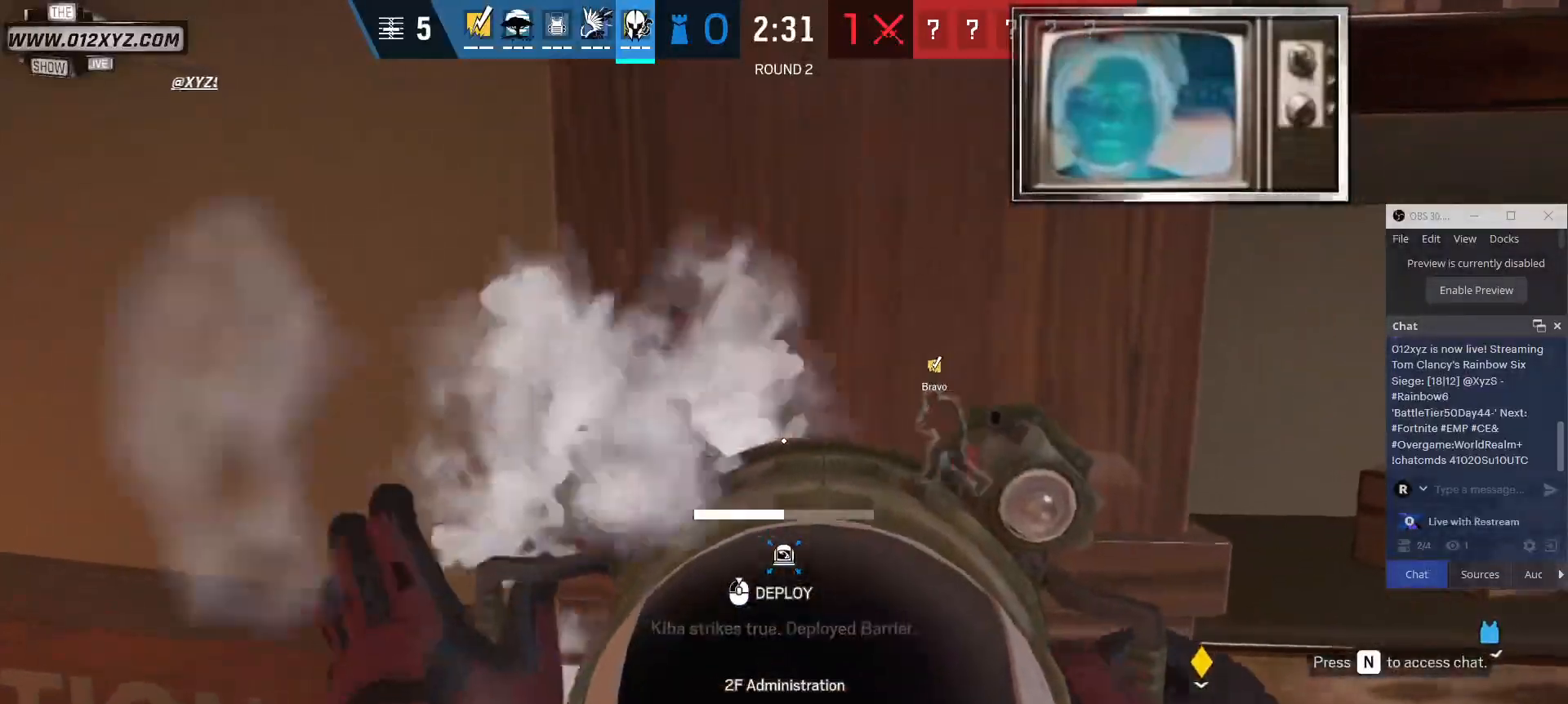
{"keys": ["d"], "mouse": ["left"], "events": [[167, "d", "down"]]}
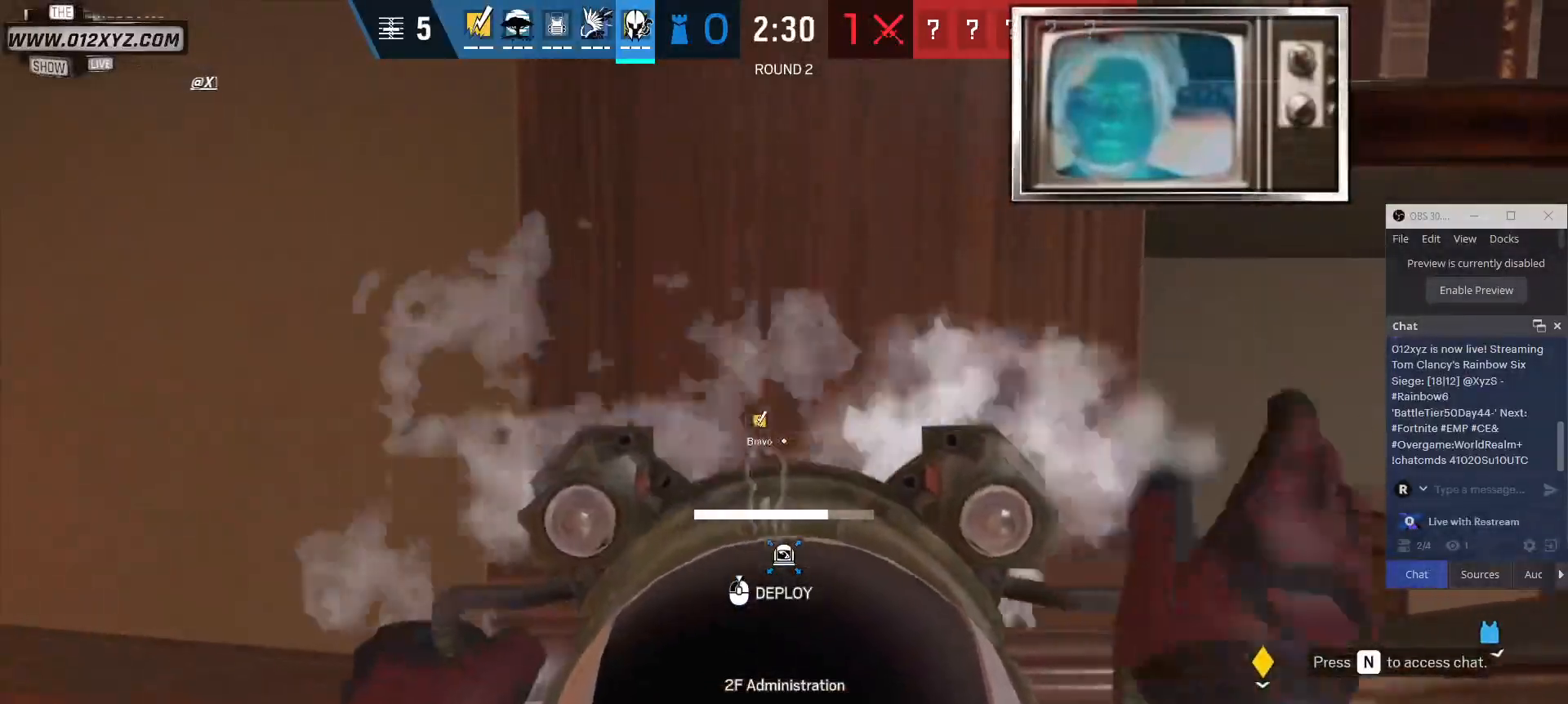
{"keys": ["d"], "mouse": ["left"], "events": []}
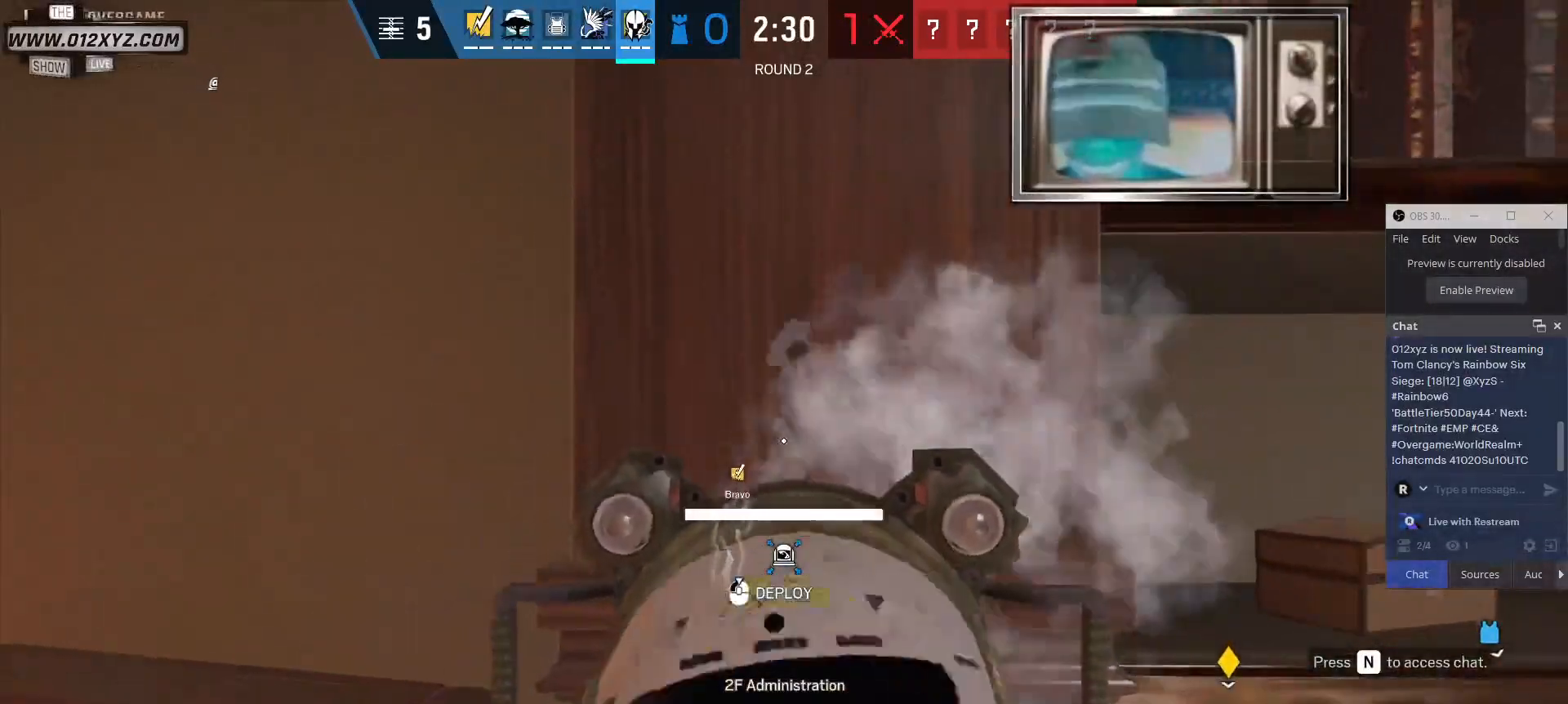
{"keys": ["d", "shift", "w"], "mouse": [], "events": [[67, "w", "down"], [467, "shift", "down"], [500, "mouse_left", "up"]]}
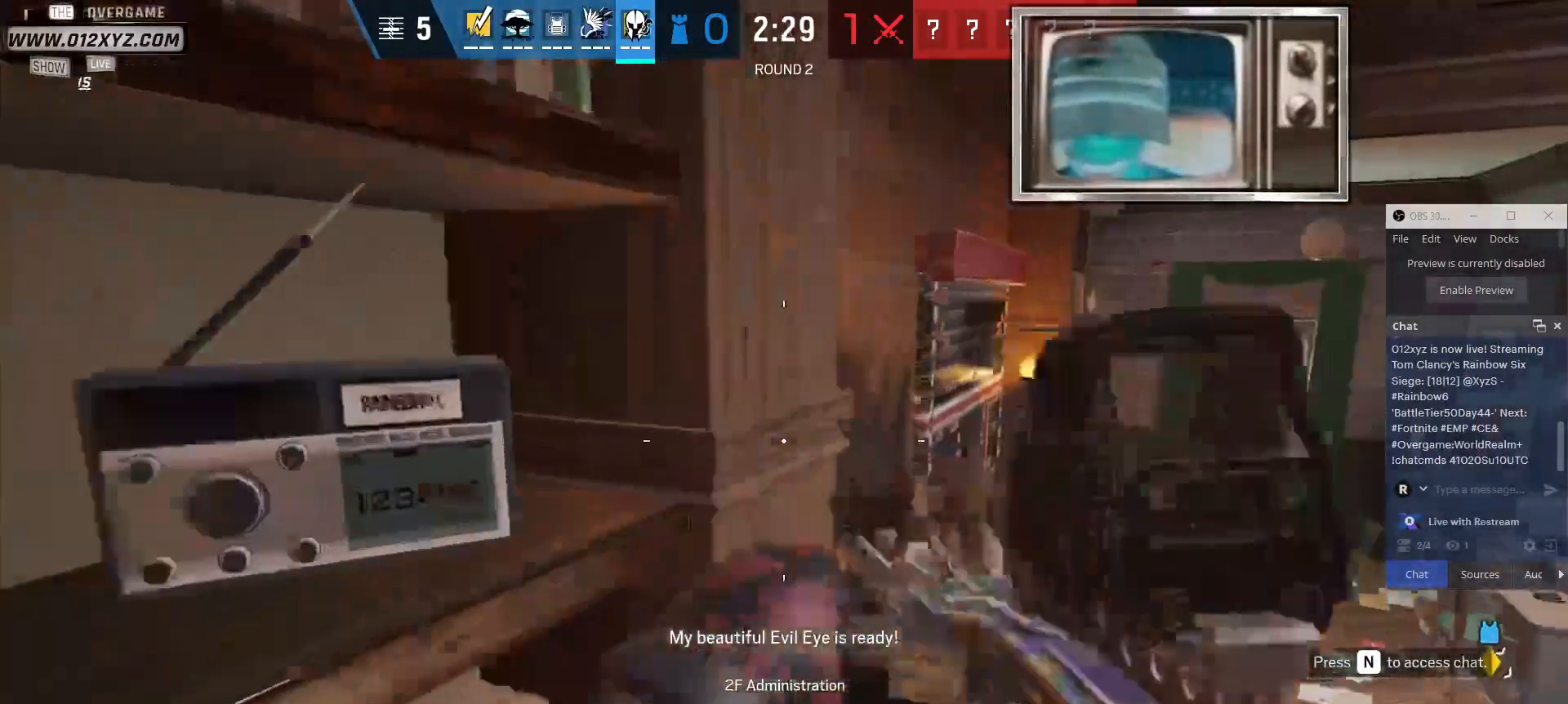
{"keys": ["shift", "w"], "mouse": [], "events": [[333, "d", "up"]]}
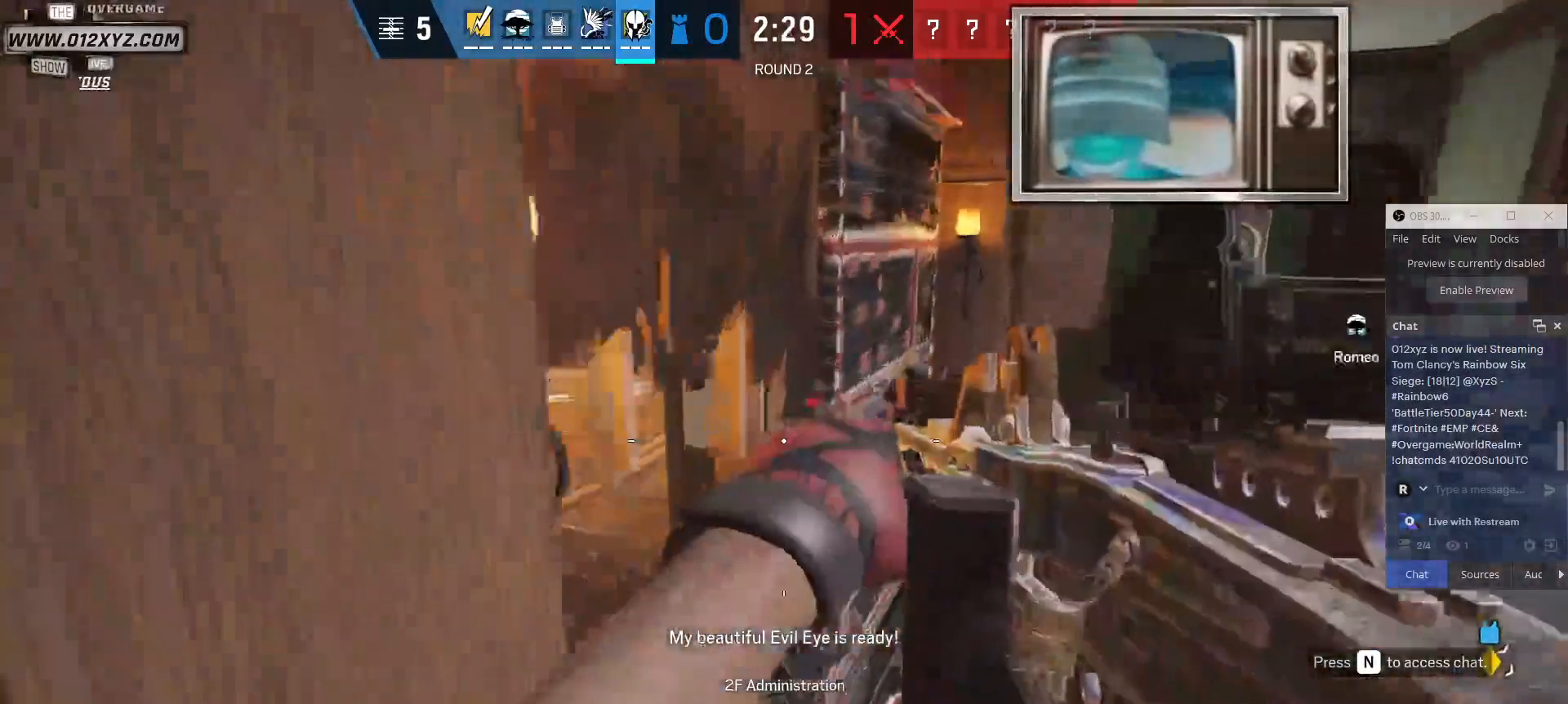
{"keys": ["d", "shift", "w"], "mouse": [], "events": [[367, "d", "down"]]}
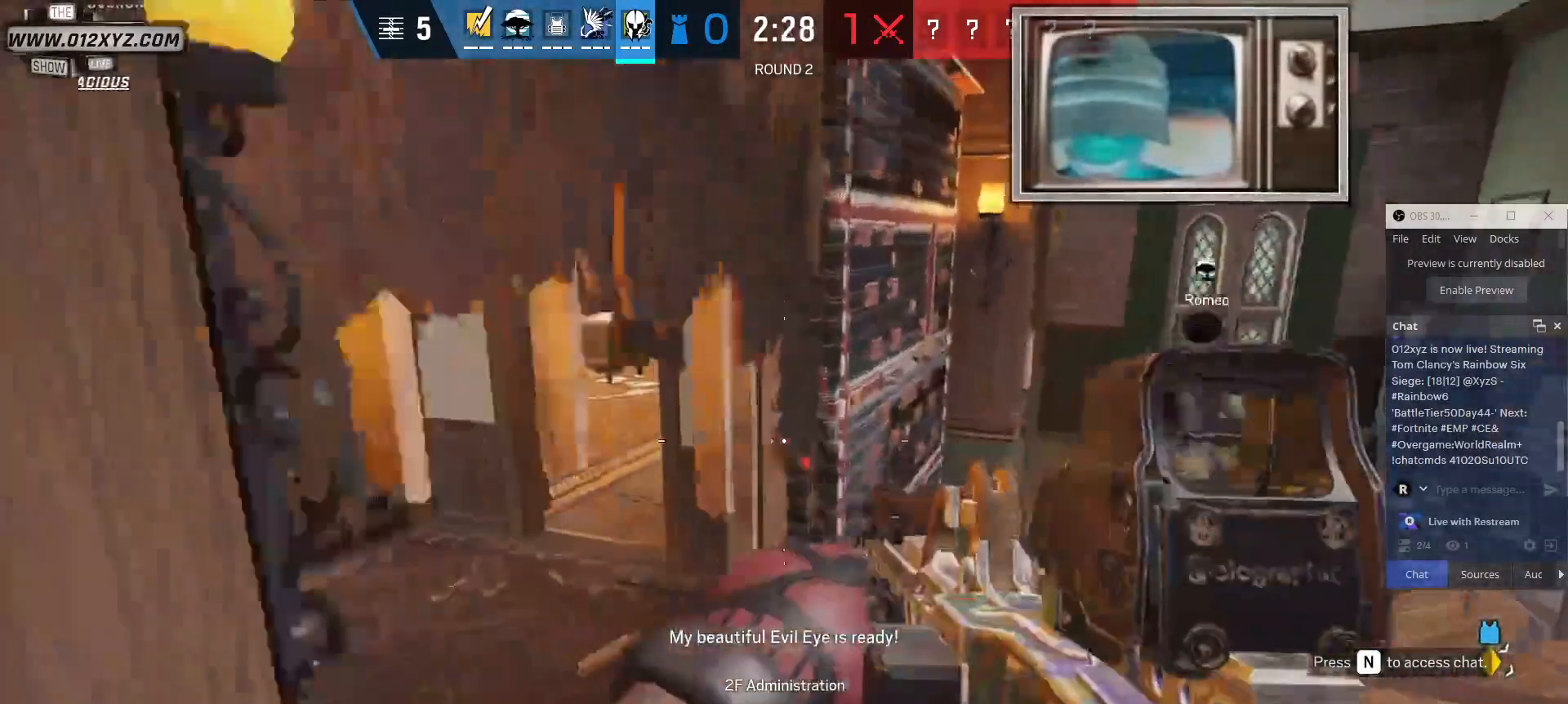
{"keys": ["w"], "mouse": [], "events": [[133, "d", "up"], [400, "shift", "up"]]}